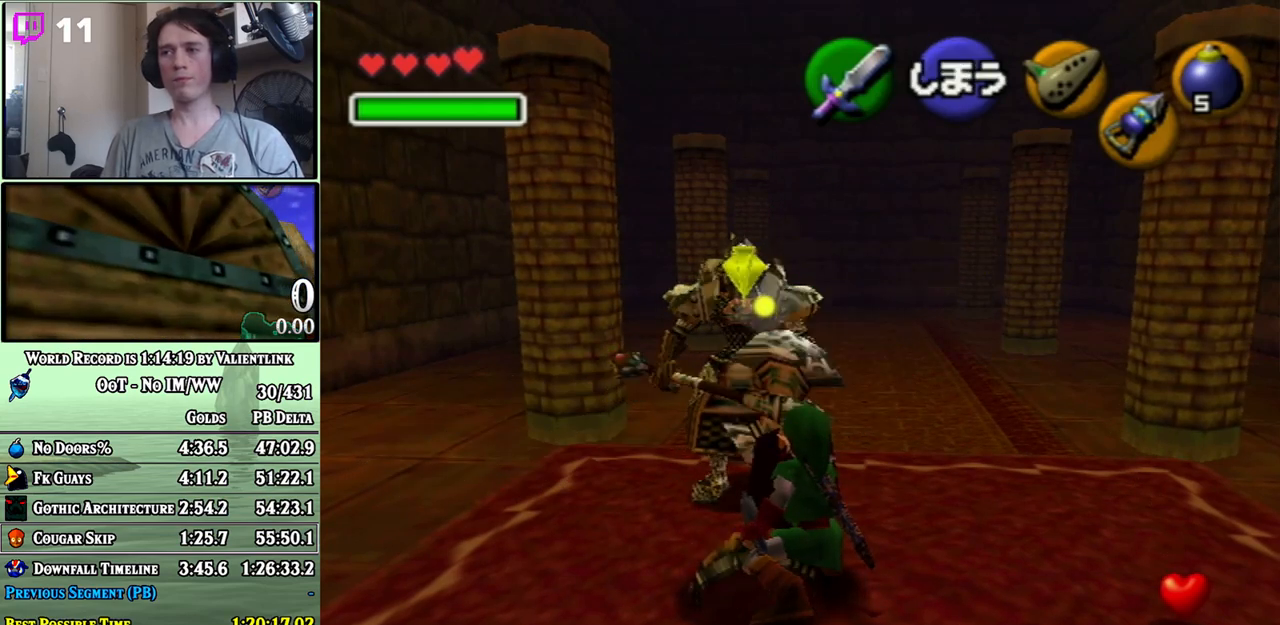
Gameplay with a controller (Nintendo layout); each line is a JSON object with the inputs held at the frame after it. "events" lists button and stick changes between this image and that frame as [ms after this image, input, new state], when the widget could be followed in between. Not read: L3 R3.
{"buttons": [], "left_stick": "up", "right_stick": "center", "events": [[33, "B", "up"], [367, "R1", "up"], [467, "left_stick", "up"]]}
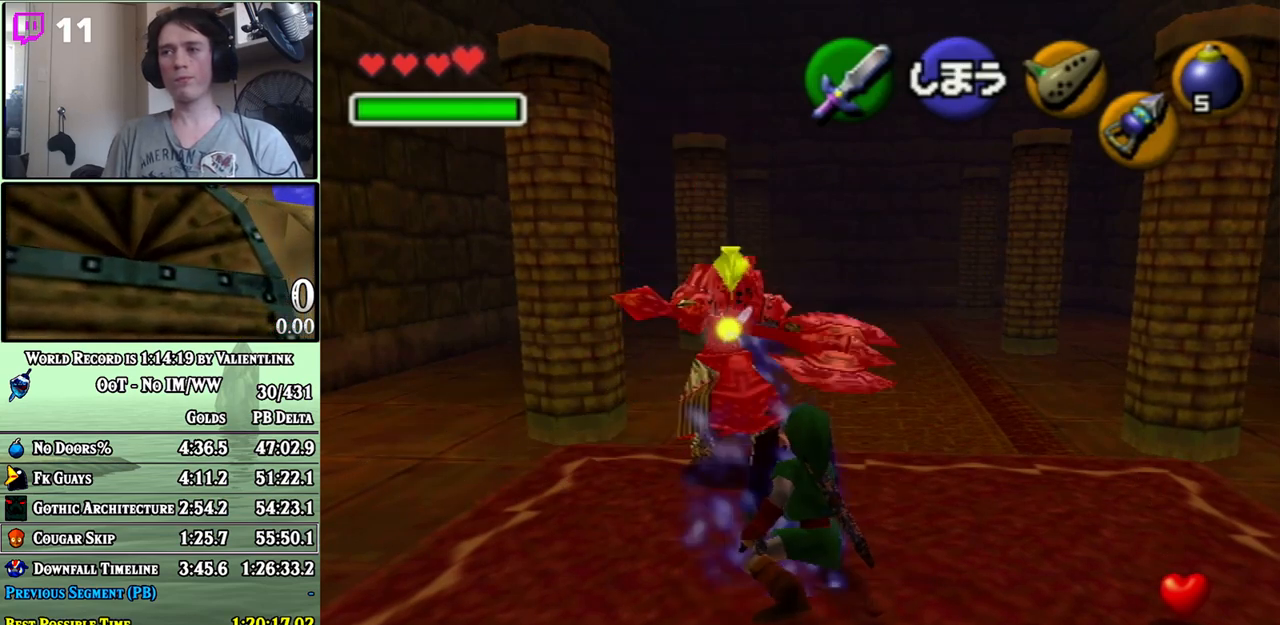
{"buttons": ["B", "R1"], "left_stick": "center", "right_stick": "center", "events": [[183, "left_stick", "center"], [267, "R1", "down"], [483, "B", "down"]]}
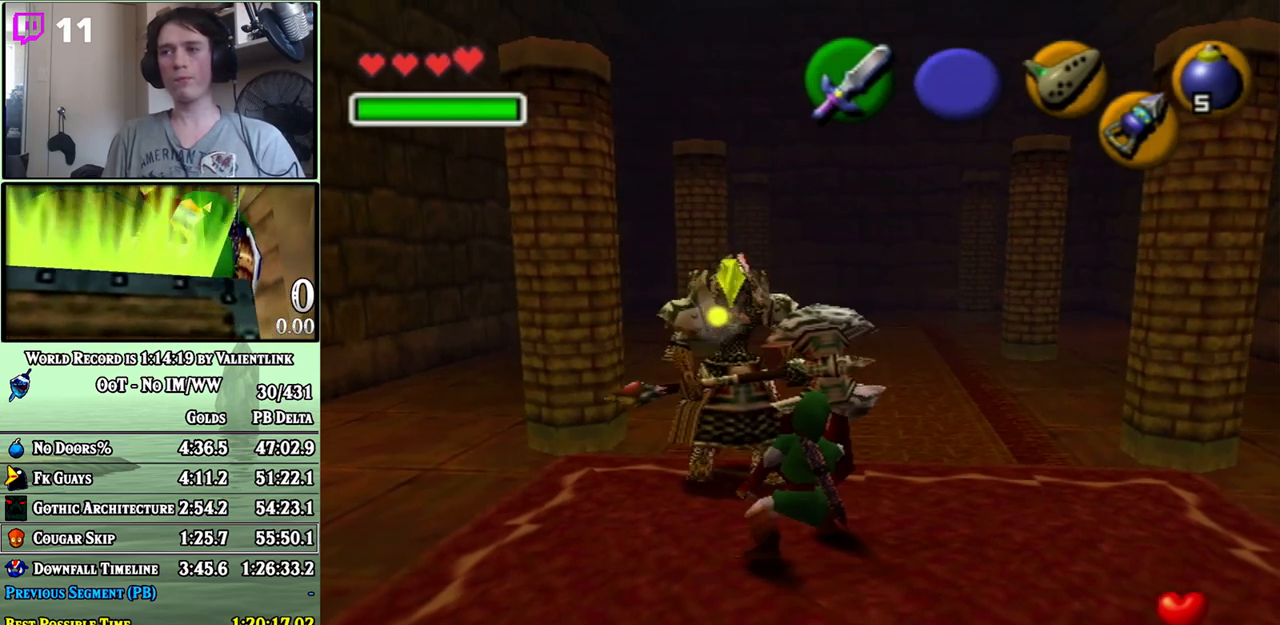
{"buttons": [], "left_stick": "center", "right_stick": "center", "events": [[150, "B", "up"], [500, "R1", "up"]]}
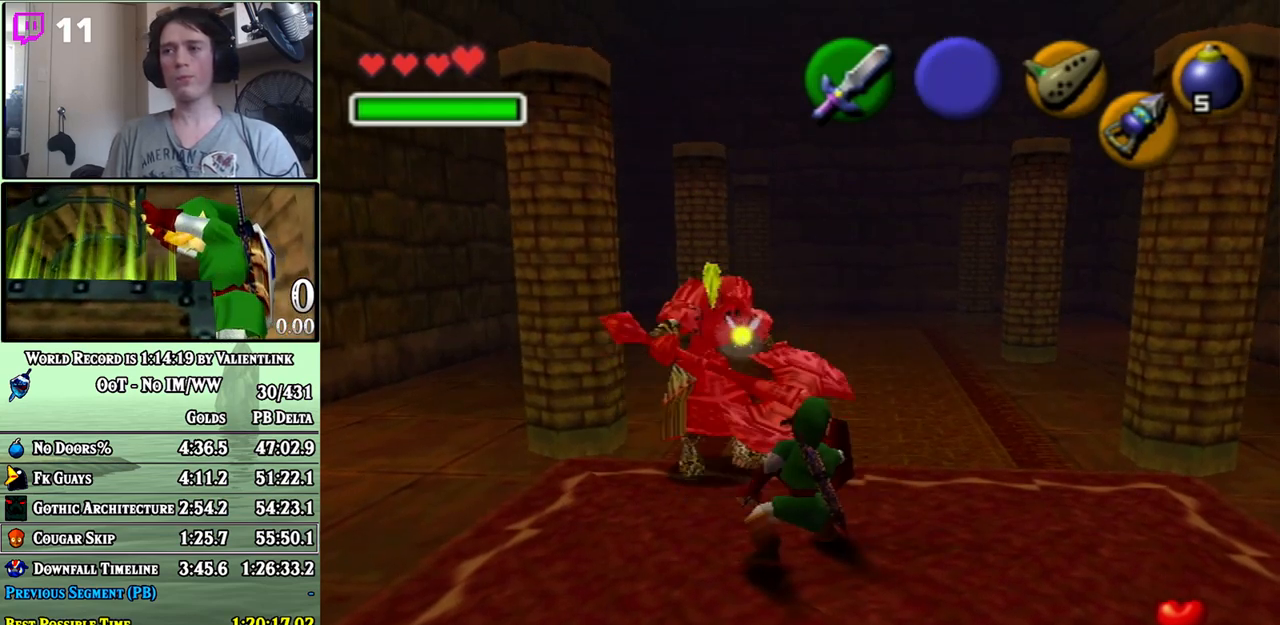
{"buttons": ["R1"], "left_stick": "center", "right_stick": "center", "events": [[117, "left_stick", "up-left"], [267, "R1", "down"], [267, "left_stick", "center"]]}